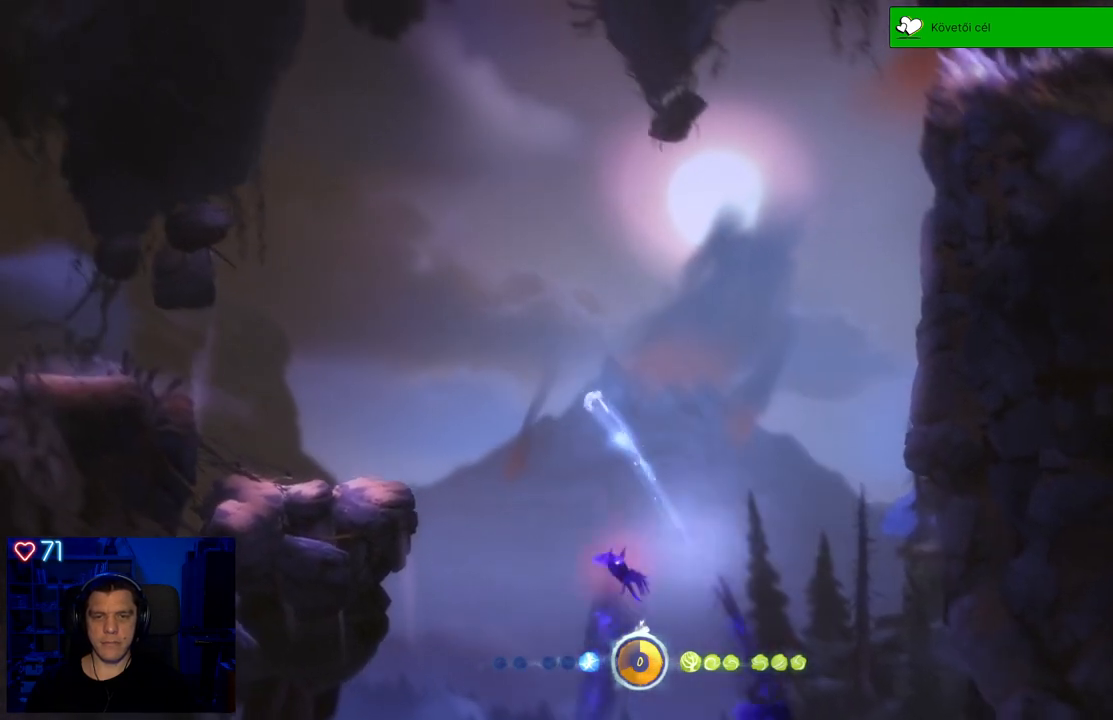
Gameplay with a controller (Xbox layout); each line is a JSON object with the inputs held at the frame after it. "events" lists button and stick changes between this image and that frame as [ms after this image, input, new state], when the widget could be followed in between. Not read: L3.
{"buttons": ["A"], "left_stick": "up-right", "right_stick": "center", "events": [[250, "A", "down"], [433, "left_stick", "up-right"]]}
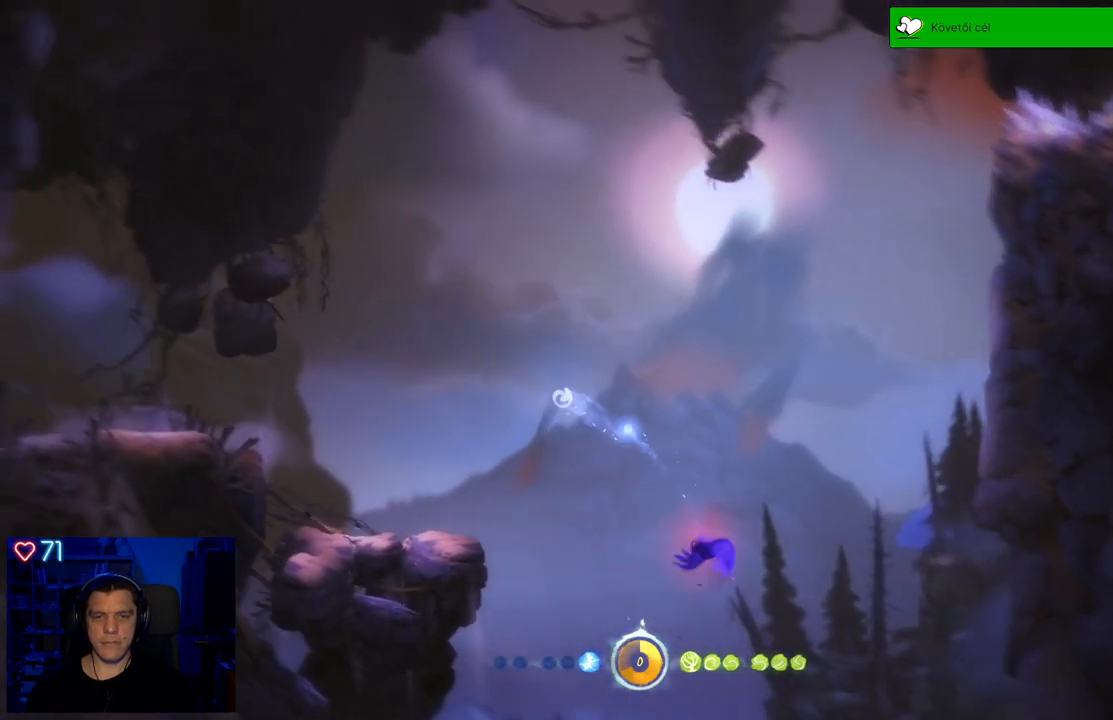
{"buttons": [], "left_stick": "up-right", "right_stick": "center", "events": [[383, "A", "up"]]}
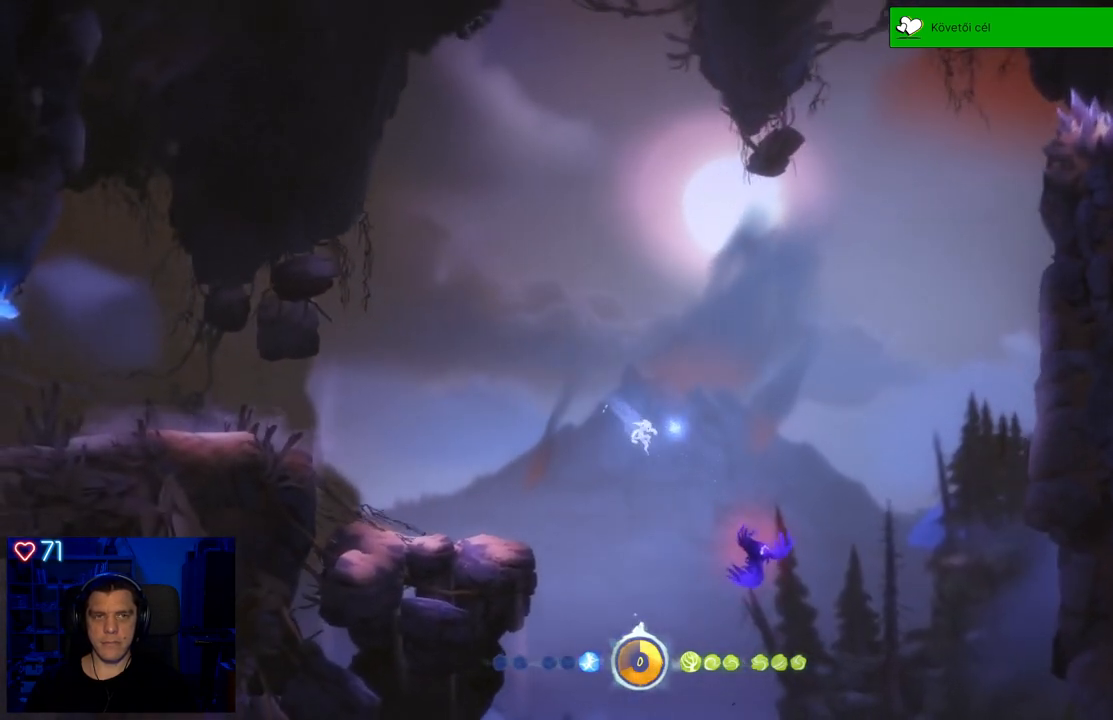
{"buttons": ["Y"], "left_stick": "up-right", "right_stick": "center", "events": [[83, "Y", "down"]]}
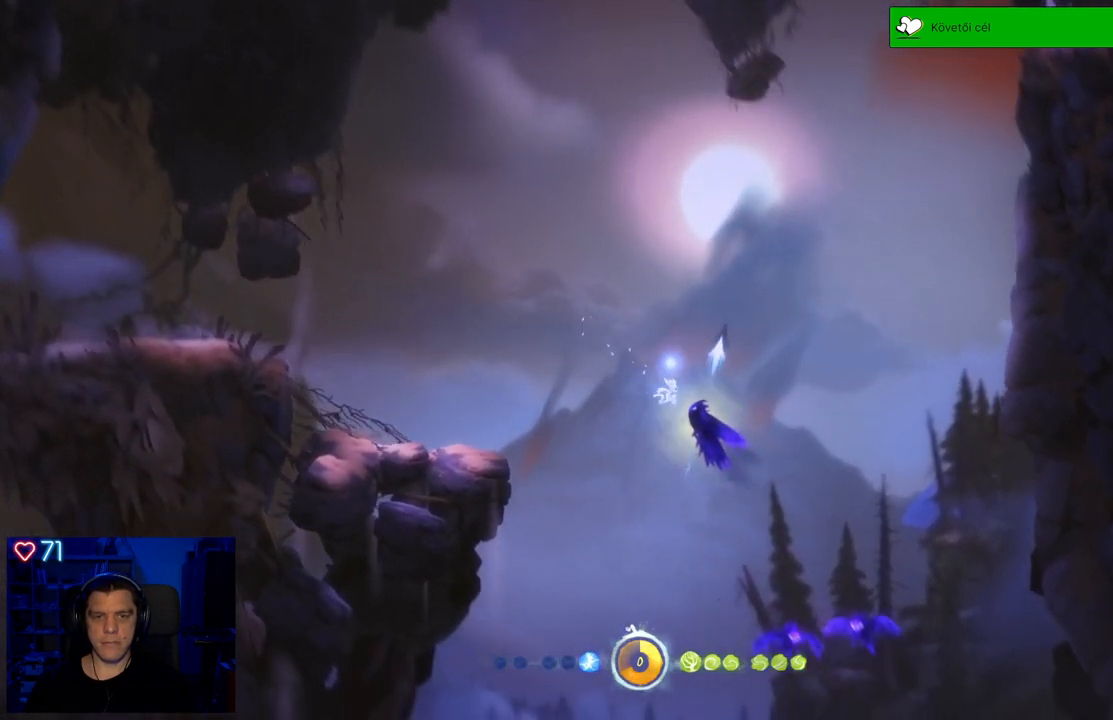
{"buttons": [], "left_stick": "up-right", "right_stick": "center", "events": [[150, "Y", "up"]]}
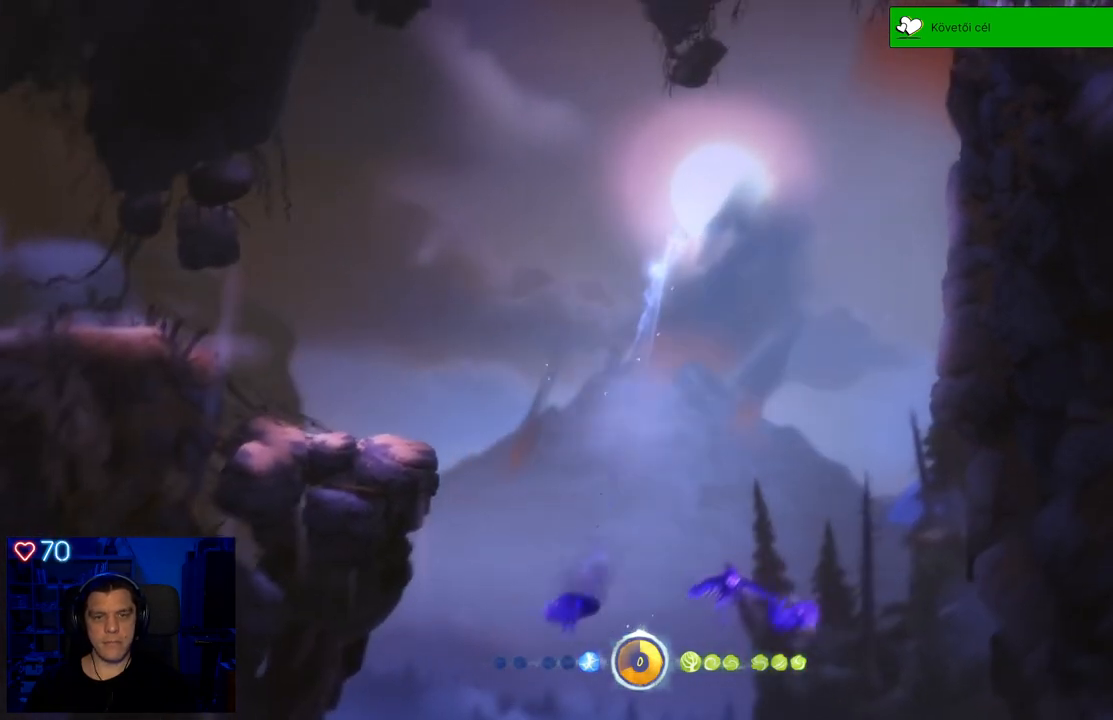
{"buttons": ["Y"], "left_stick": "up", "right_stick": "center", "events": [[400, "left_stick", "up"], [450, "Y", "down"]]}
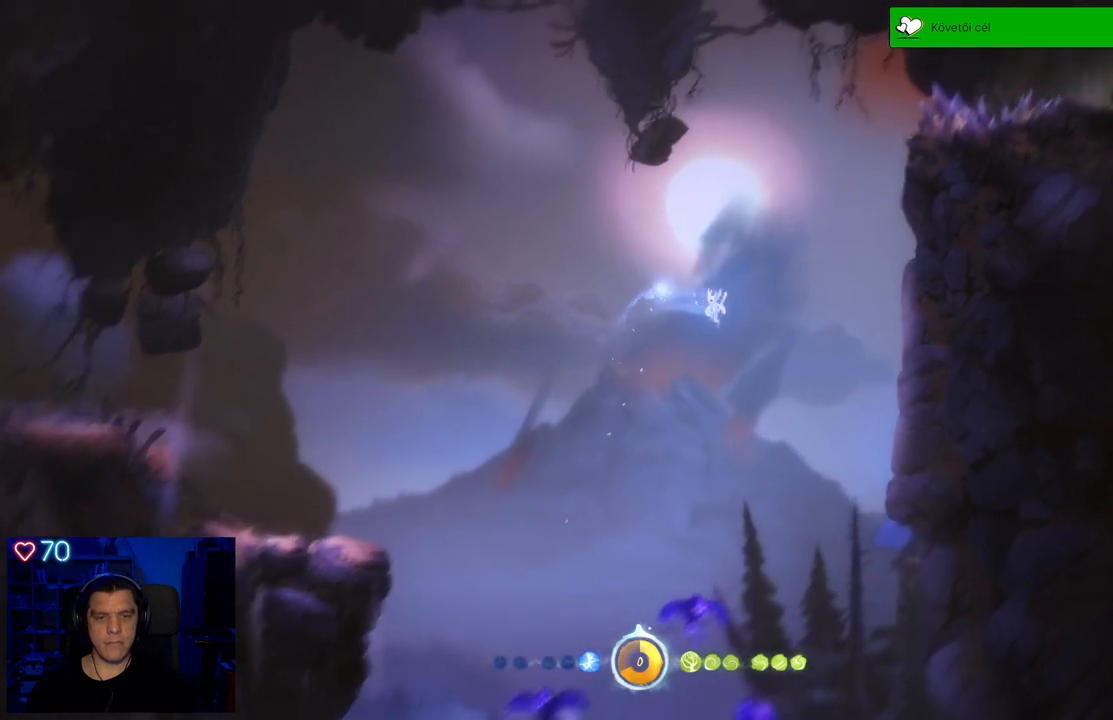
{"buttons": ["A"], "left_stick": "up-left", "right_stick": "center", "events": [[100, "left_stick", "up-left"], [300, "Y", "up"], [450, "A", "down"]]}
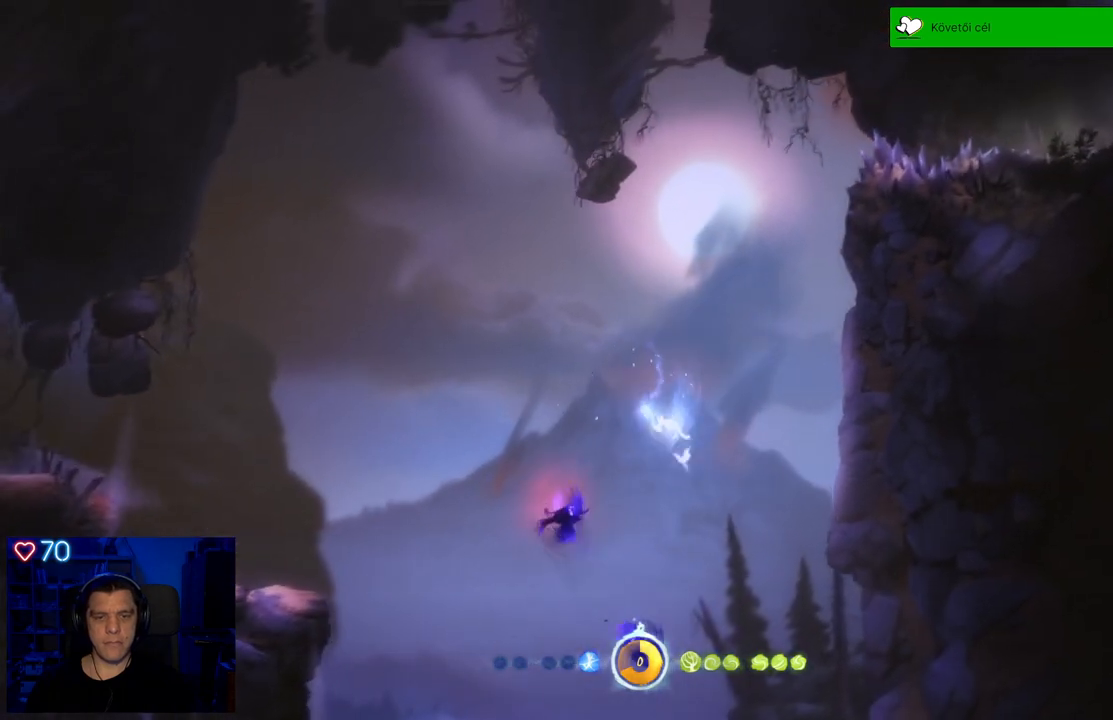
{"buttons": ["Y"], "left_stick": "up-left", "right_stick": "center", "events": [[250, "A", "up"], [333, "Y", "down"]]}
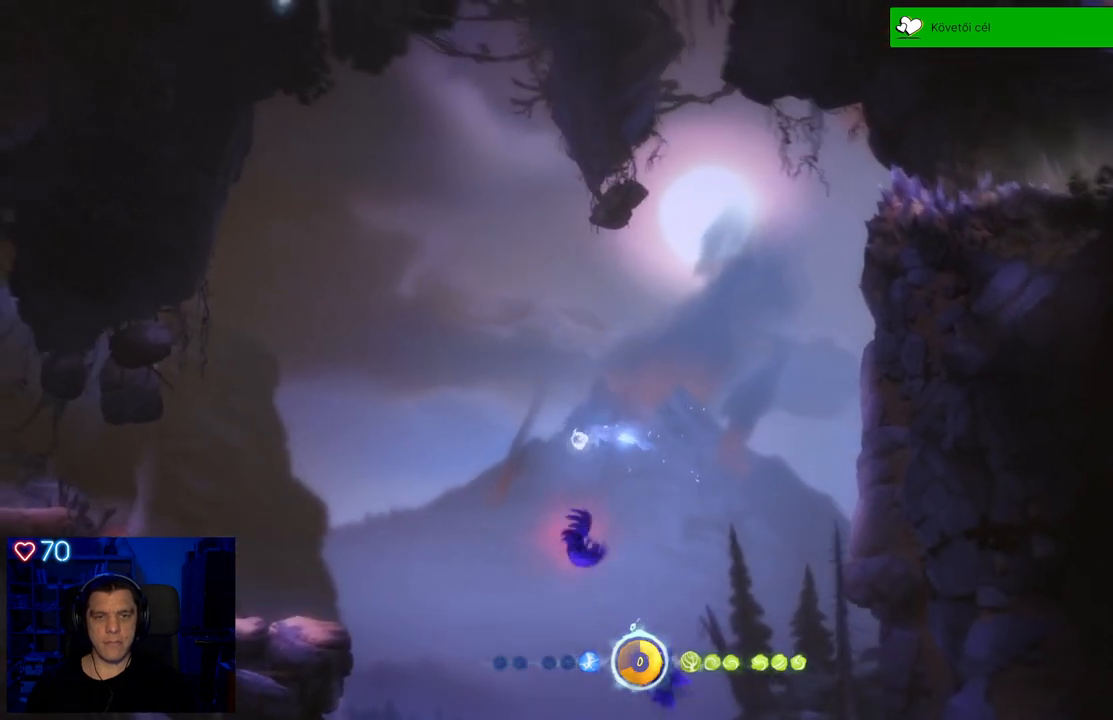
{"buttons": ["Y"], "left_stick": "up-right", "right_stick": "center", "events": [[50, "left_stick", "up"], [200, "left_stick", "up-right"], [217, "Y", "up"], [283, "Y", "down"]]}
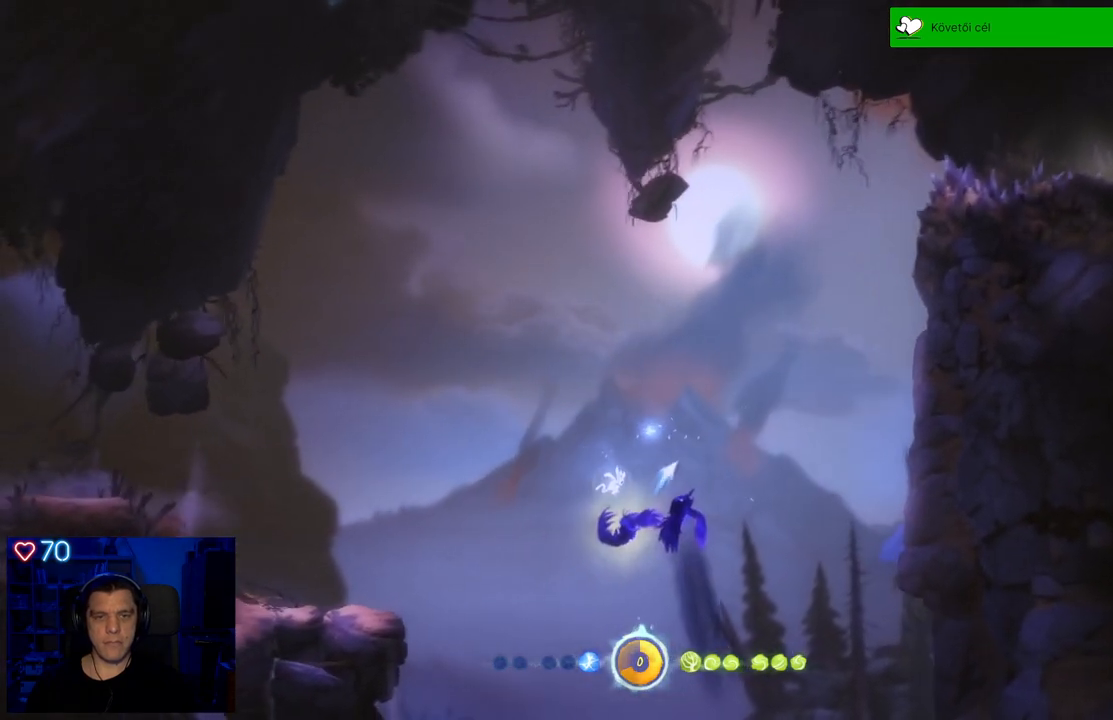
{"buttons": [], "left_stick": "up", "right_stick": "center", "events": [[83, "left_stick", "up"], [267, "Y", "up"]]}
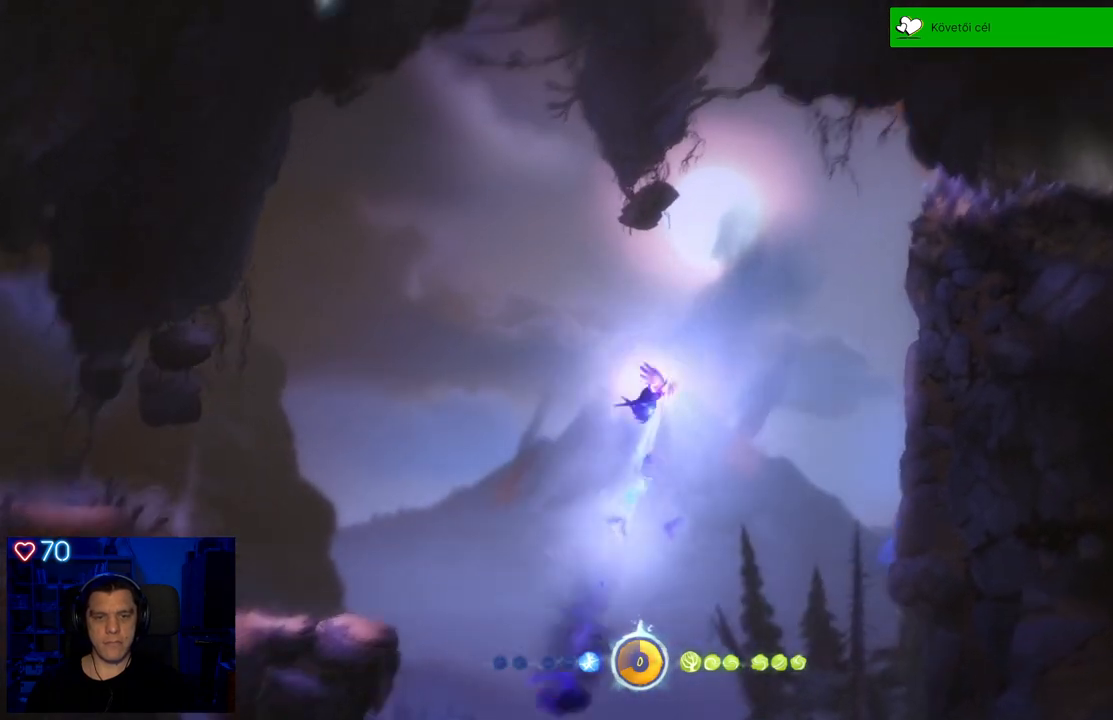
{"buttons": ["A"], "left_stick": "up", "right_stick": "center", "events": [[283, "A", "down"]]}
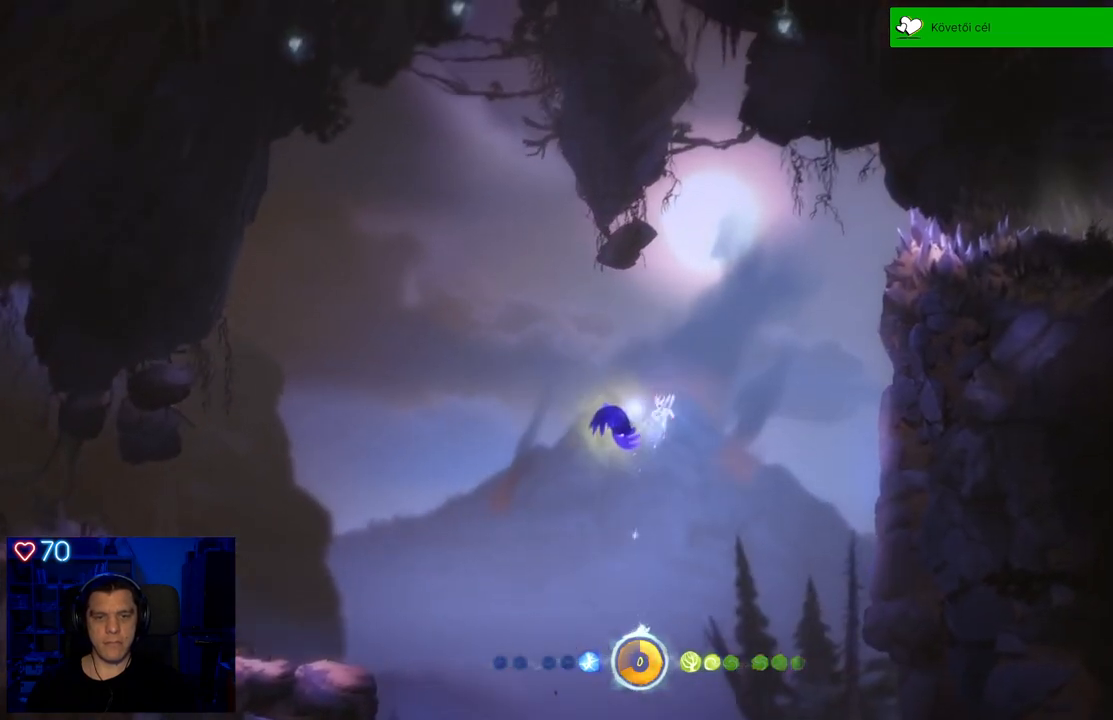
{"buttons": ["Y"], "left_stick": "up", "right_stick": "center", "events": [[100, "A", "up"], [200, "Y", "down"]]}
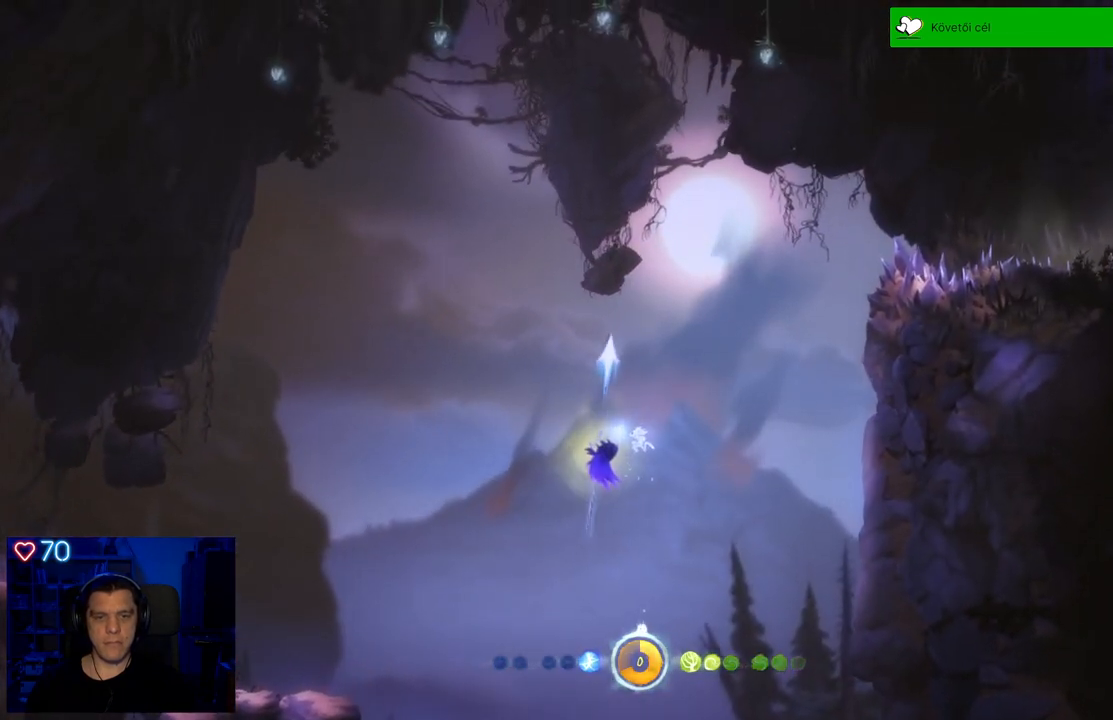
{"buttons": [], "left_stick": "up", "right_stick": "center", "events": [[417, "Y", "up"]]}
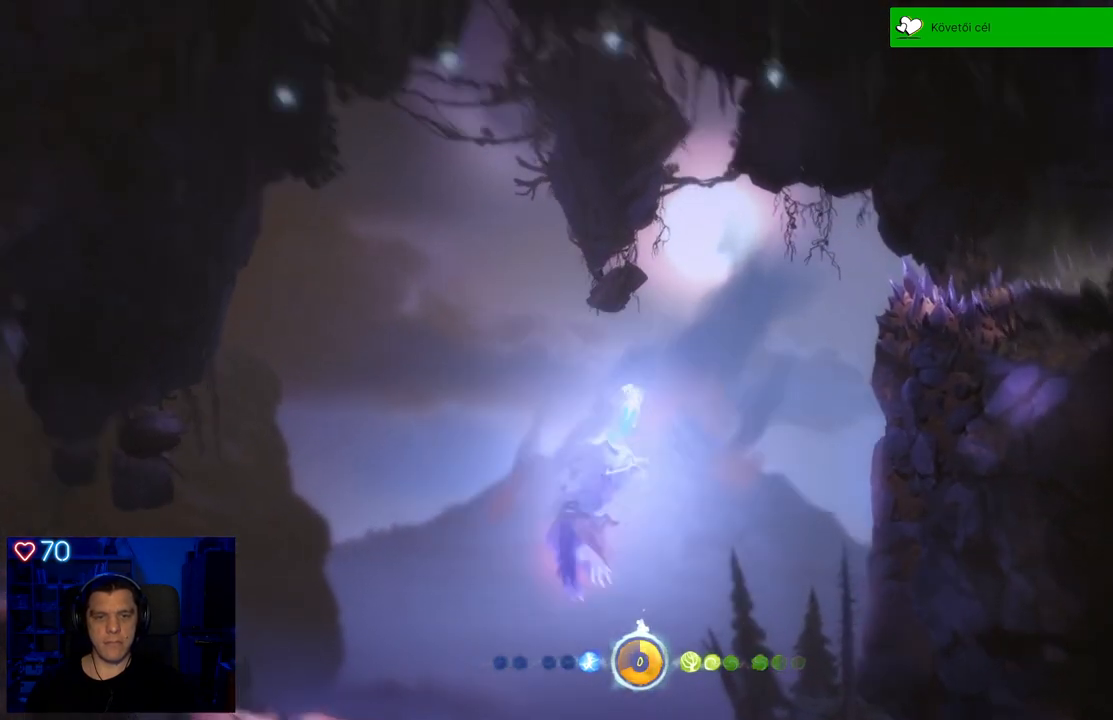
{"buttons": ["A"], "left_stick": "up-left", "right_stick": "center", "events": [[400, "A", "down"], [400, "left_stick", "up-left"]]}
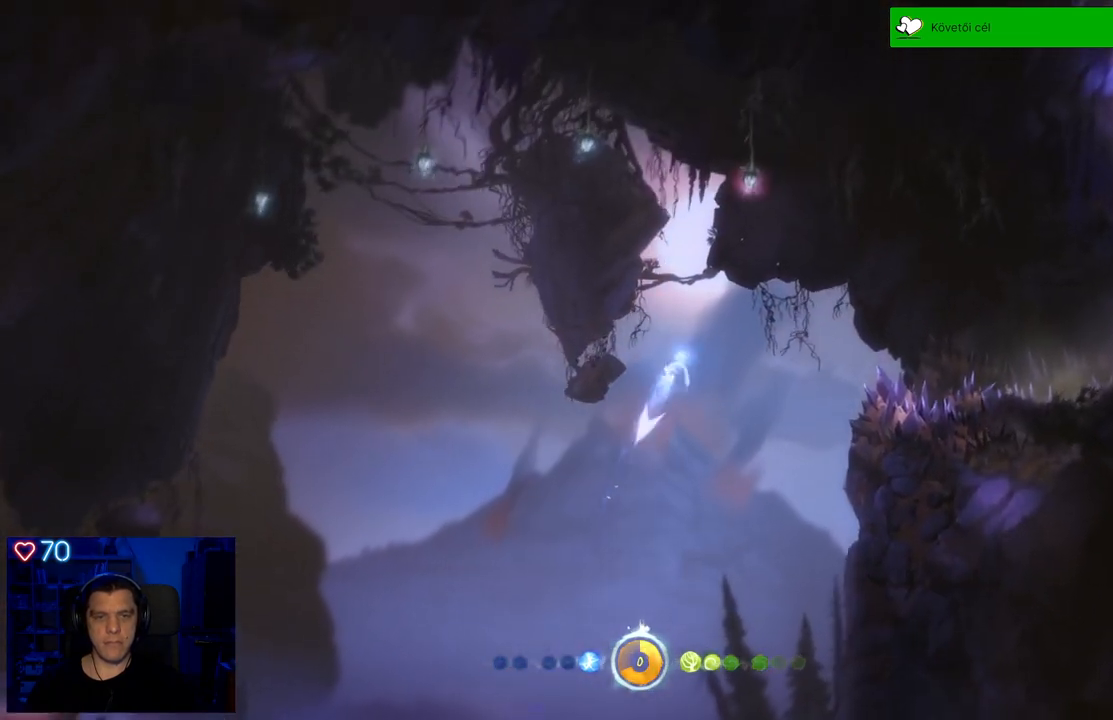
{"buttons": ["A"], "left_stick": "up", "right_stick": "center", "events": [[483, "left_stick", "up"]]}
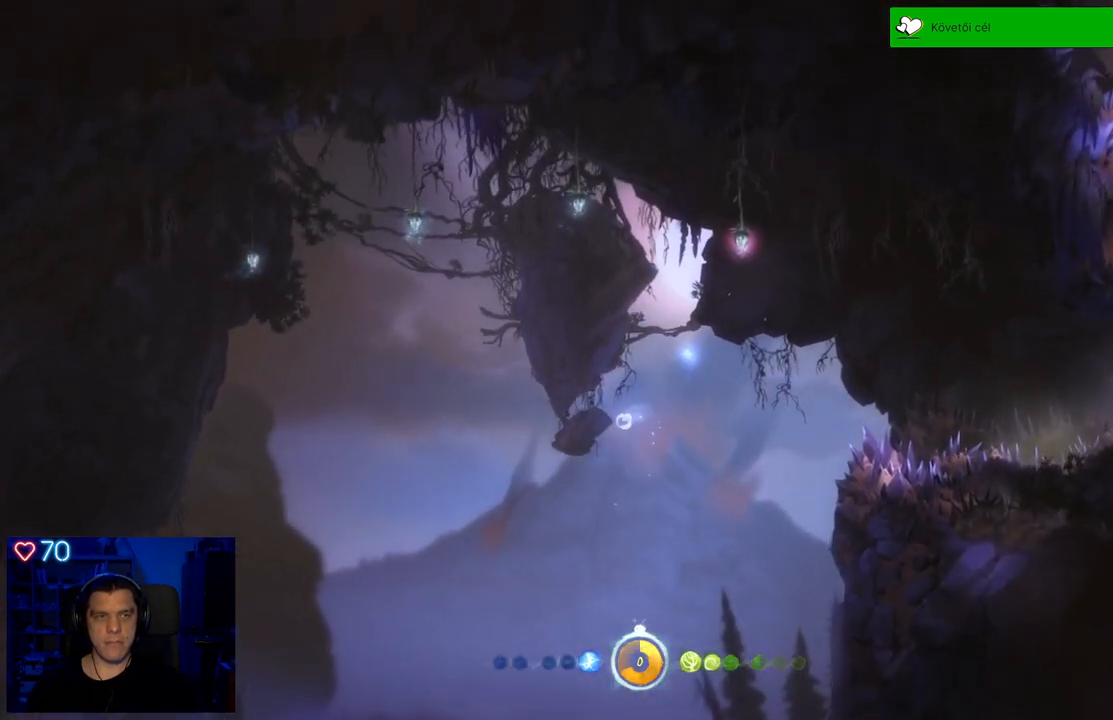
{"buttons": ["A"], "left_stick": "up", "right_stick": "center", "events": [[17, "A", "up"], [383, "A", "down"]]}
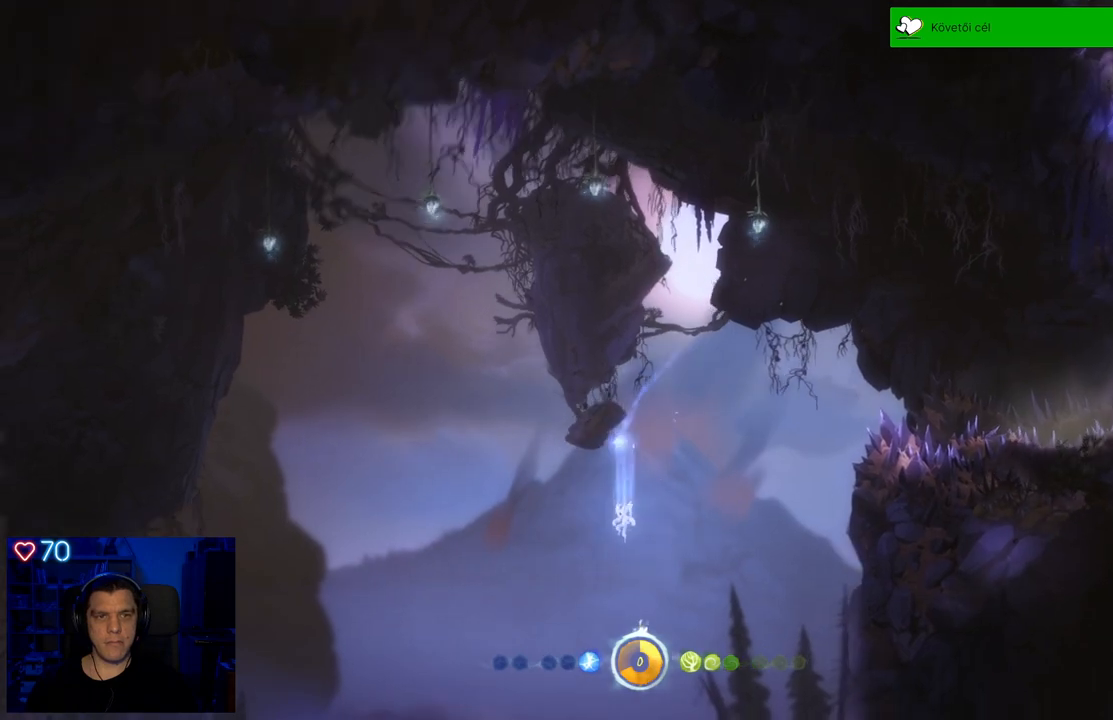
{"buttons": ["Y"], "left_stick": "up-left", "right_stick": "center", "events": [[250, "A", "up"], [317, "left_stick", "up-left"], [400, "Y", "down"]]}
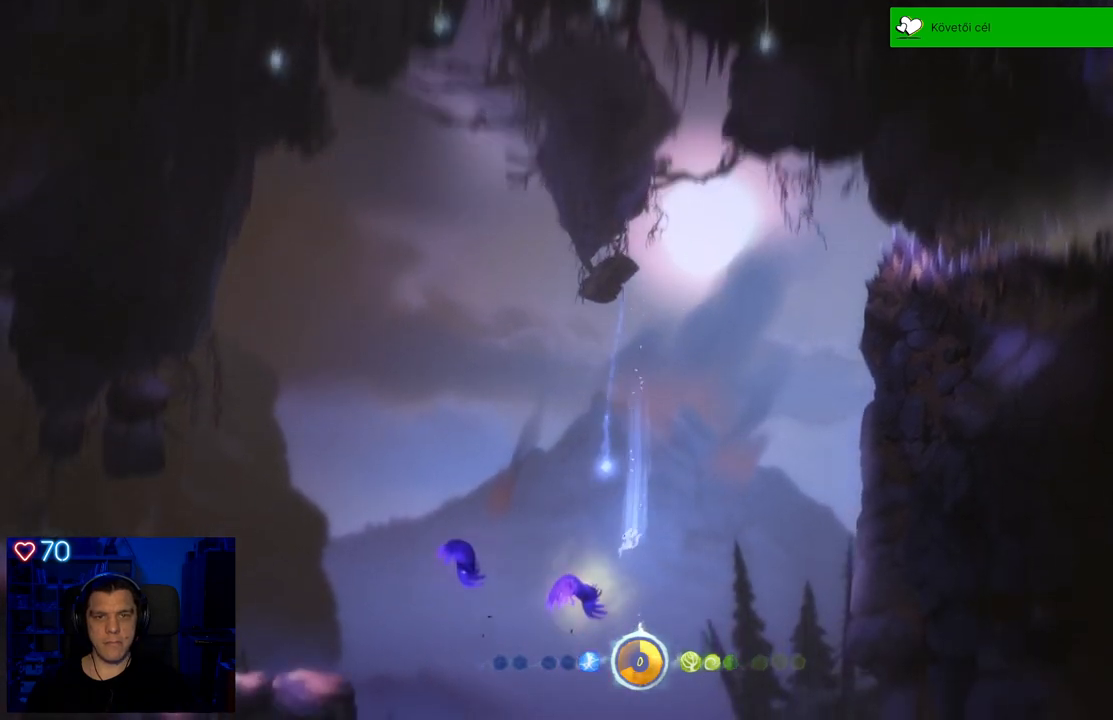
{"buttons": [], "left_stick": "up", "right_stick": "center", "events": [[233, "left_stick", "up"], [500, "Y", "up"]]}
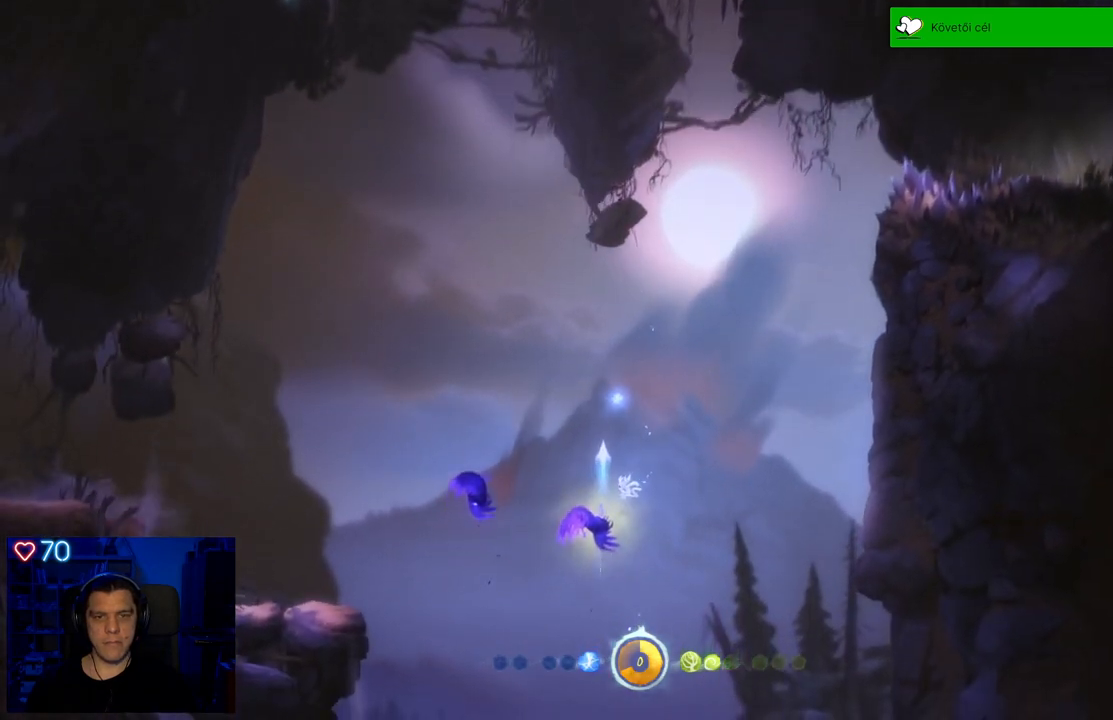
{"buttons": [], "left_stick": "up-left", "right_stick": "center", "events": [[433, "left_stick", "up-left"]]}
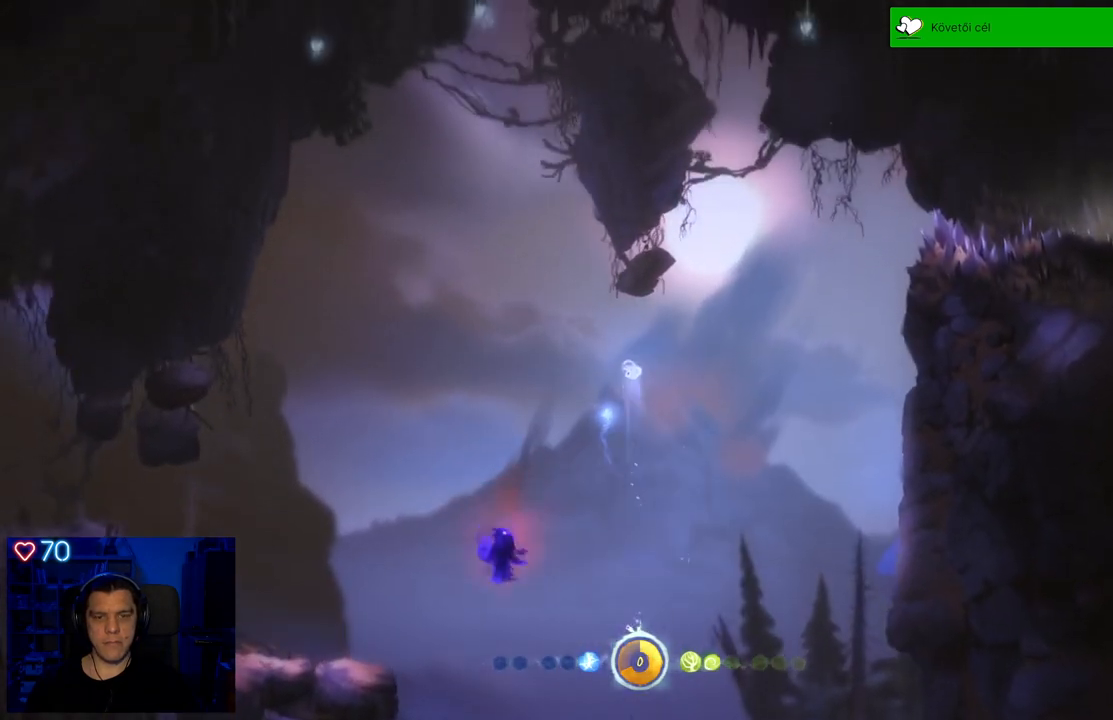
{"buttons": ["Y"], "left_stick": "up", "right_stick": "center", "events": [[350, "Y", "down"], [367, "left_stick", "up"]]}
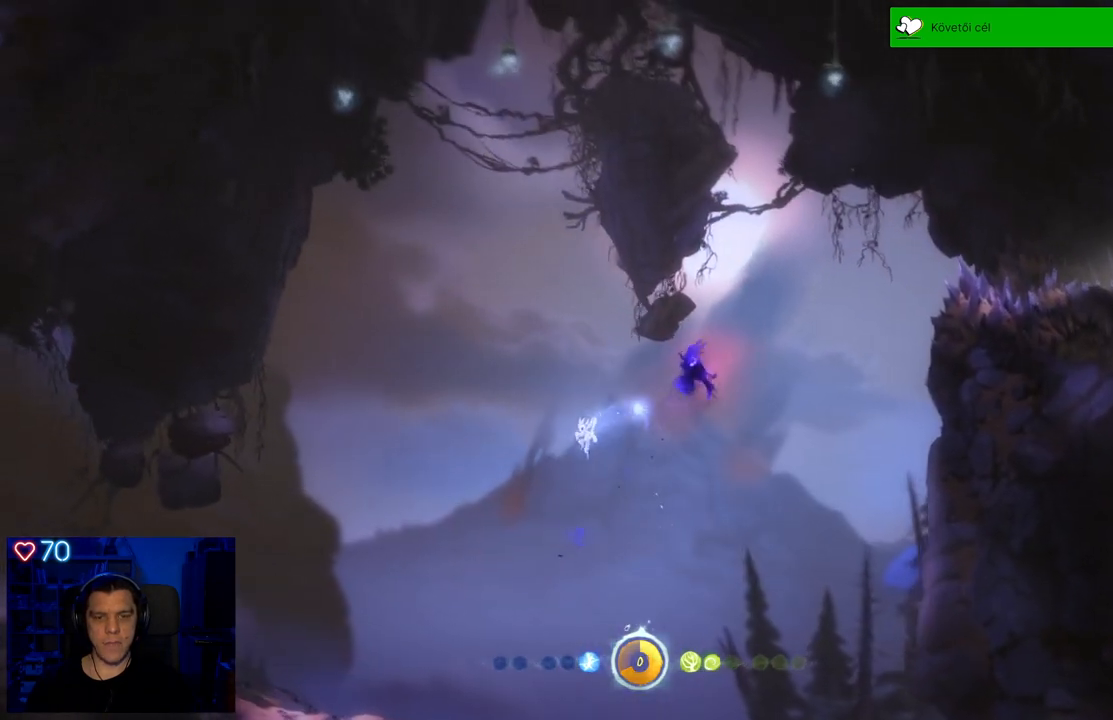
{"buttons": ["Y"], "left_stick": "up", "right_stick": "center", "events": [[283, "Y", "up"], [383, "Y", "down"]]}
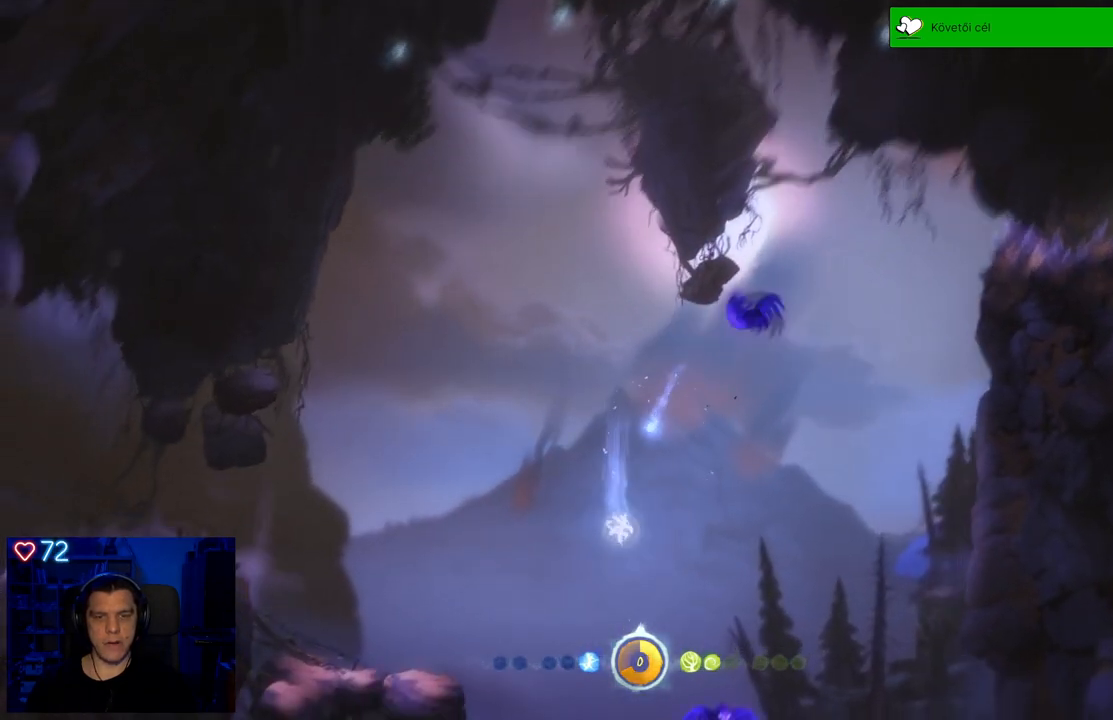
{"buttons": ["Y"], "left_stick": "up-right", "right_stick": "center", "events": [[17, "Y", "up"], [167, "A", "down"], [367, "A", "up"], [400, "left_stick", "up-right"], [450, "Y", "down"]]}
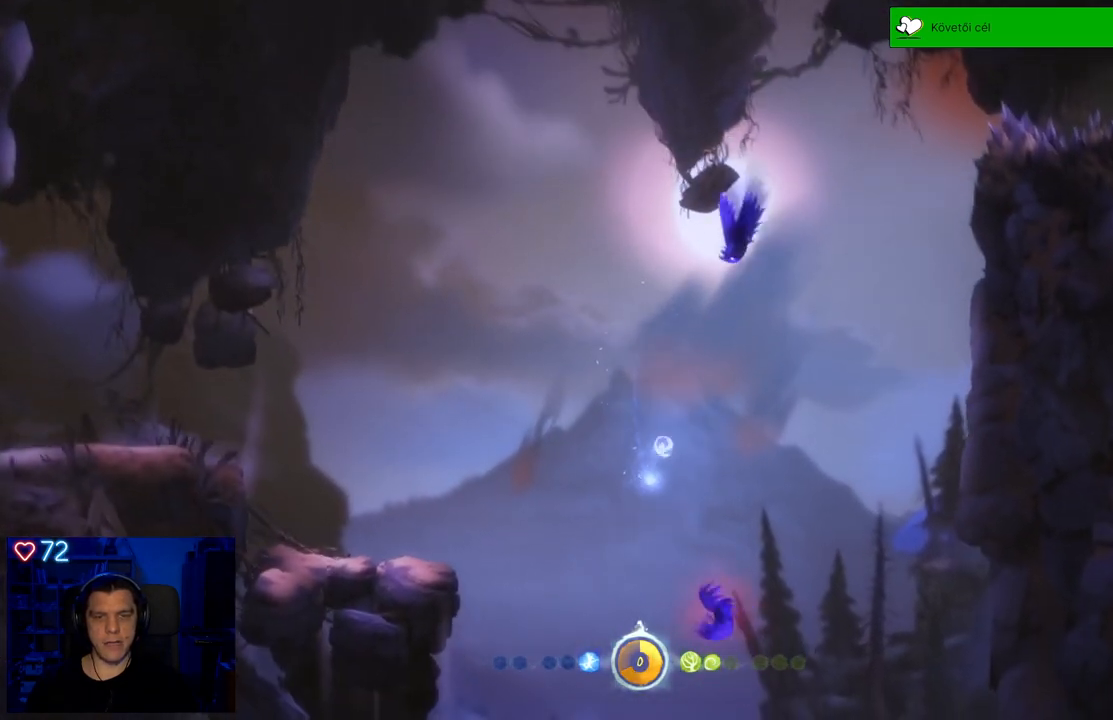
{"buttons": ["Y"], "left_stick": "up-left", "right_stick": "center", "events": [[217, "left_stick", "up"], [400, "left_stick", "up-left"]]}
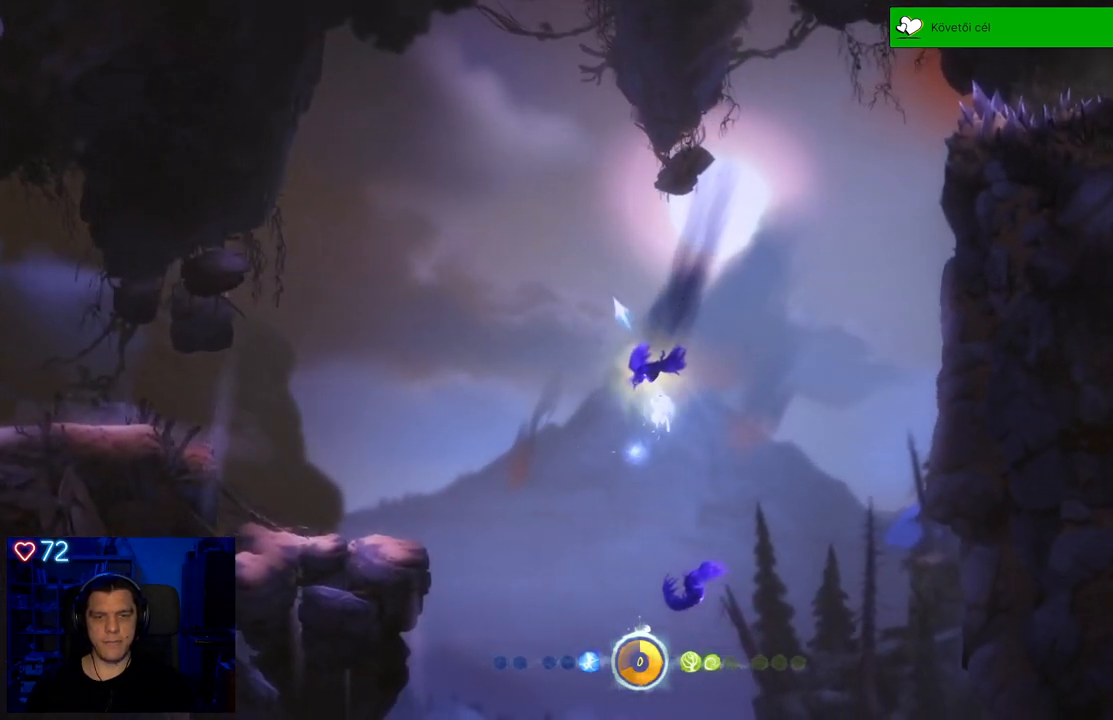
{"buttons": [], "left_stick": "up-left", "right_stick": "center", "events": [[183, "Y", "up"]]}
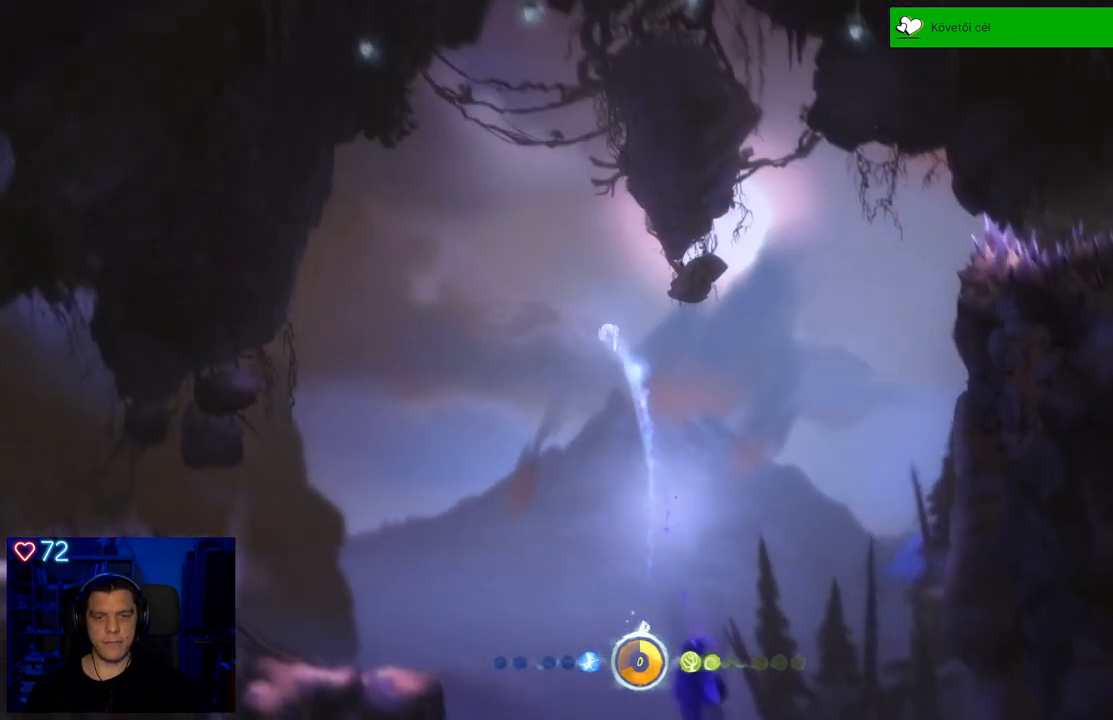
{"buttons": ["A"], "left_stick": "up-right", "right_stick": "center", "events": [[150, "left_stick", "up"], [400, "A", "down"], [500, "left_stick", "up-right"]]}
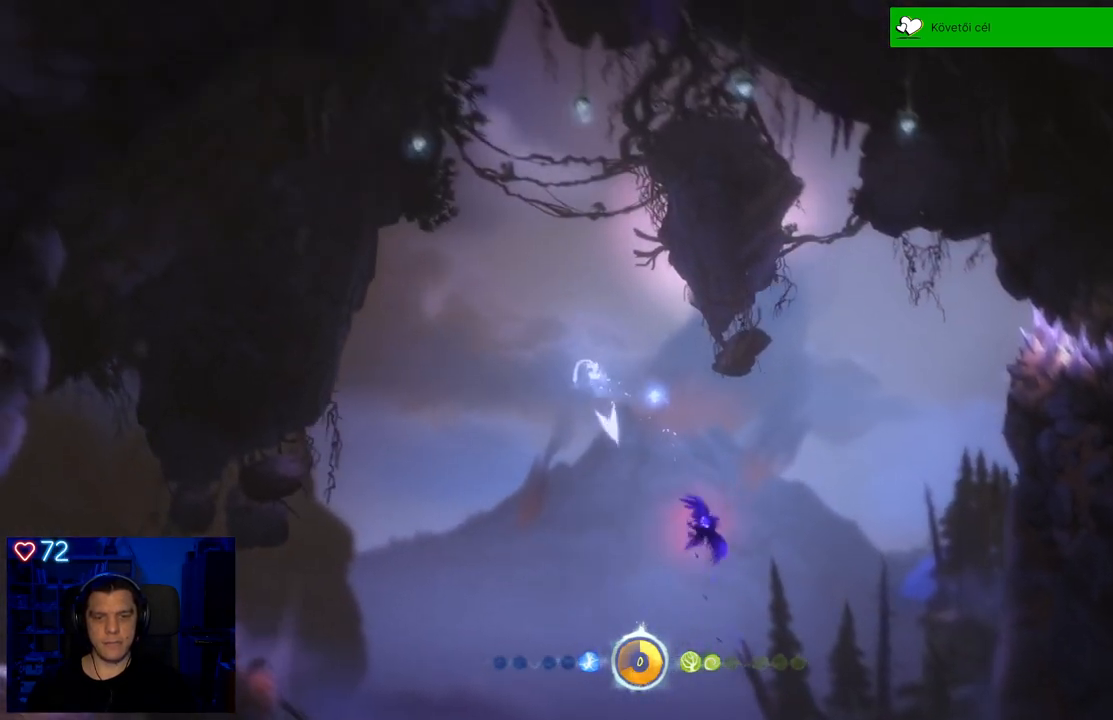
{"buttons": [], "left_stick": "right", "right_stick": "center", "events": [[317, "A", "up"], [383, "left_stick", "right"]]}
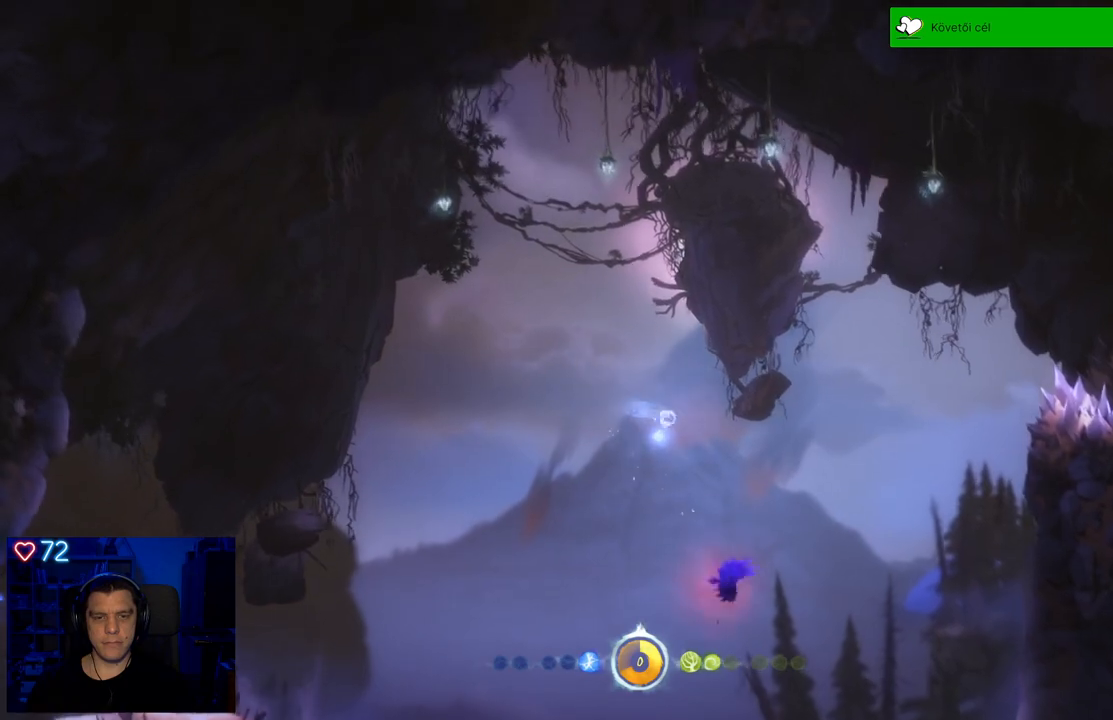
{"buttons": ["Y"], "left_stick": "up-left", "right_stick": "center", "events": [[83, "left_stick", "center"], [133, "Y", "down"], [150, "left_stick", "up-left"]]}
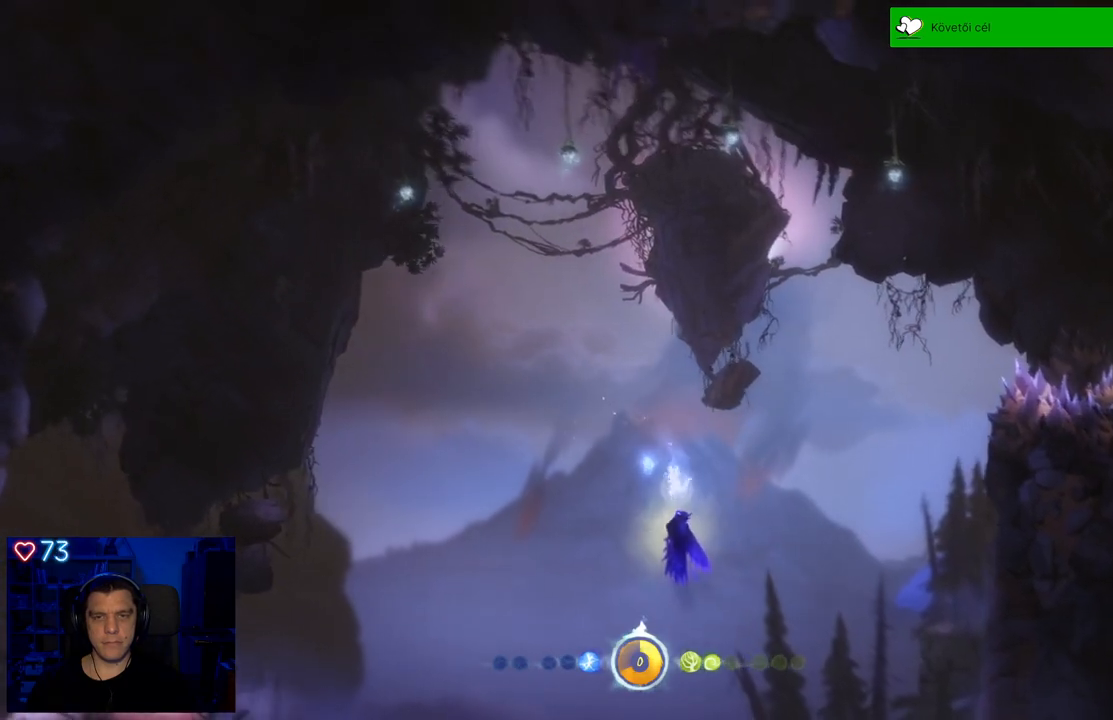
{"buttons": [], "left_stick": "up", "right_stick": "center", "events": [[333, "Y", "up"], [417, "left_stick", "up"]]}
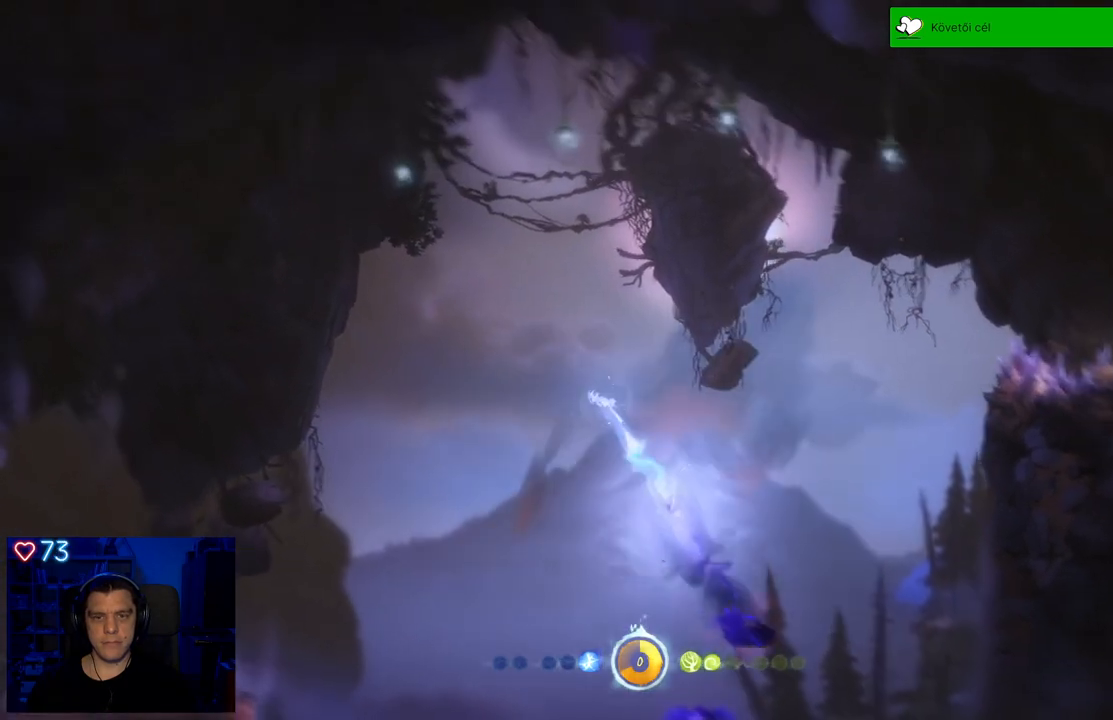
{"buttons": [], "left_stick": "up", "right_stick": "center", "events": []}
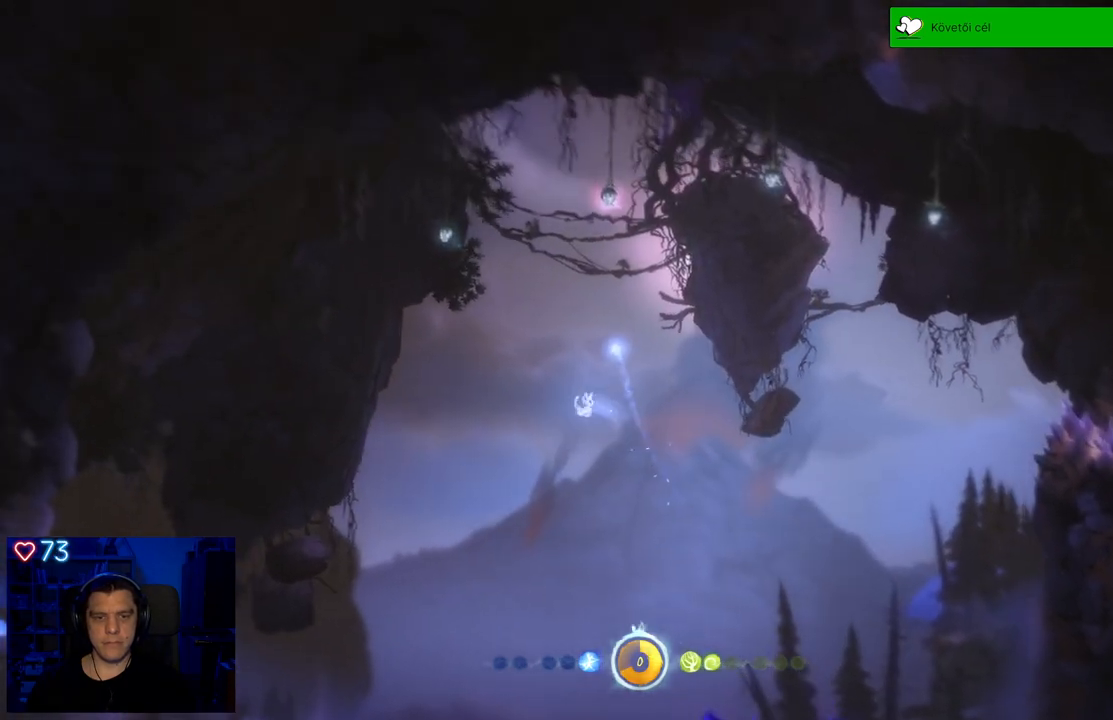
{"buttons": ["A"], "left_stick": "up", "right_stick": "center", "events": [[50, "A", "down"]]}